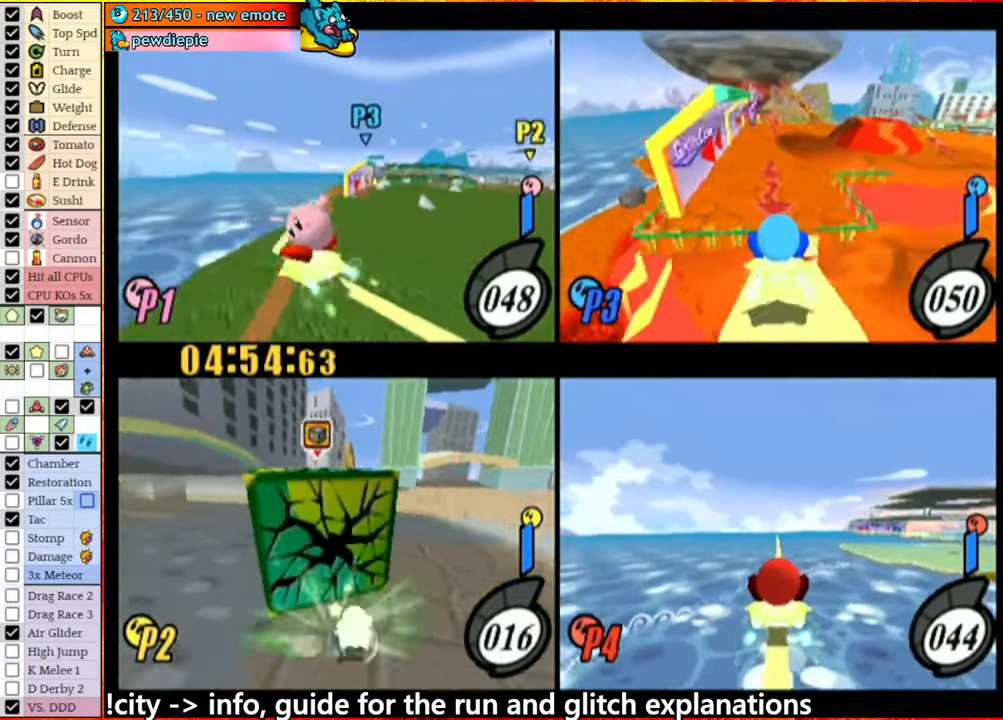
Gameplay with a controller (Nintendo layout); each line is a JSON object with the inputs held at the frame after it (dt_ms = milliseconds from this image to that frame). "events" lists button and stick changes between this image and that frame as [ms after this image, input, new state], when the widget could be followed in between. Not read: L3 R3.
{"dt_ms": 500, "buttons": ["A"], "left_stick": "left", "right_stick": "center", "events": [[16, "A", "down"], [50, "left_stick", "left"], [133, "A", "up"], [200, "left_stick", "up"], [233, "A", "down"], [366, "left_stick", "left"]]}
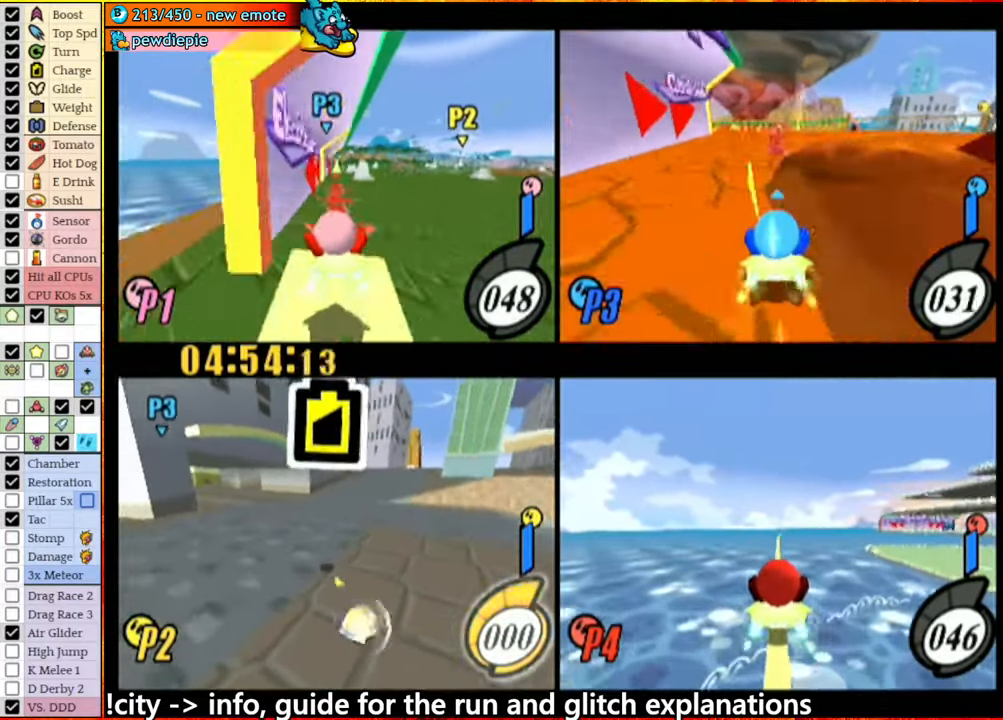
{"dt_ms": 500, "buttons": [], "left_stick": "center", "right_stick": "down-left", "events": [[233, "A", "up"], [250, "left_stick", "center"], [433, "right_stick", "down-left"]]}
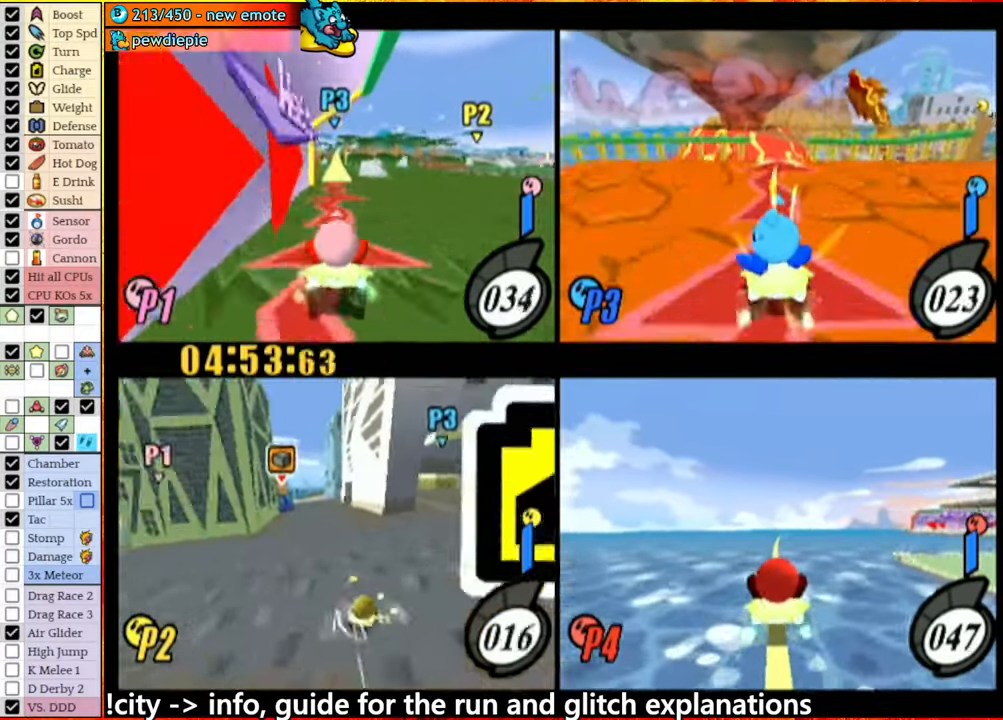
{"dt_ms": 500, "buttons": [], "left_stick": "center", "right_stick": "center", "events": [[366, "right_stick", "down"], [466, "right_stick", "center"]]}
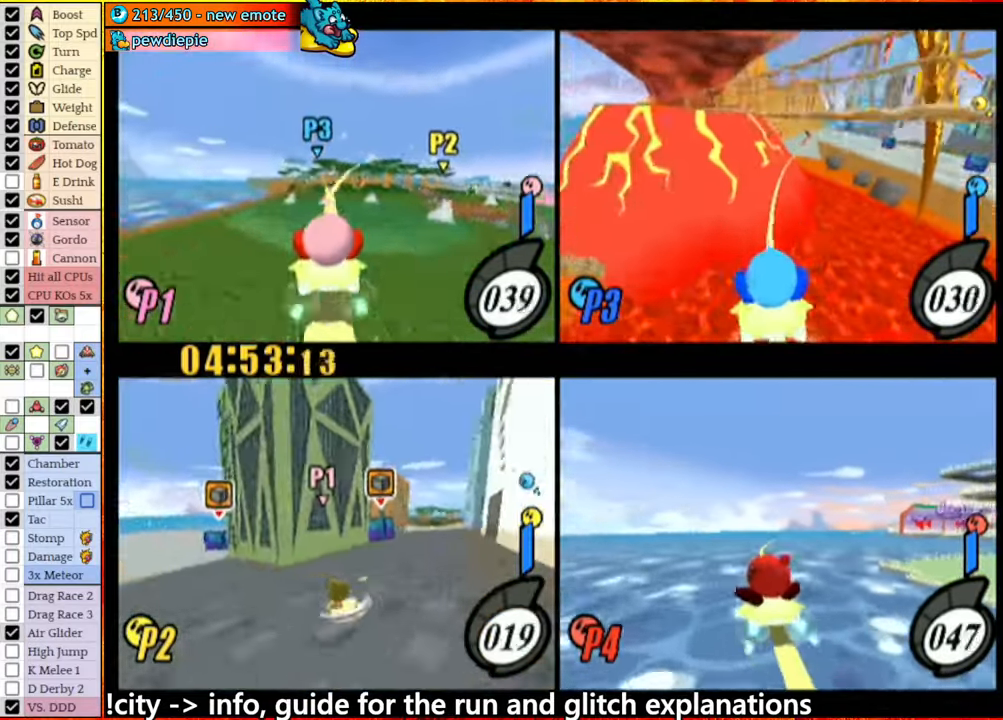
{"dt_ms": 500, "buttons": [], "left_stick": "center", "right_stick": "center", "events": []}
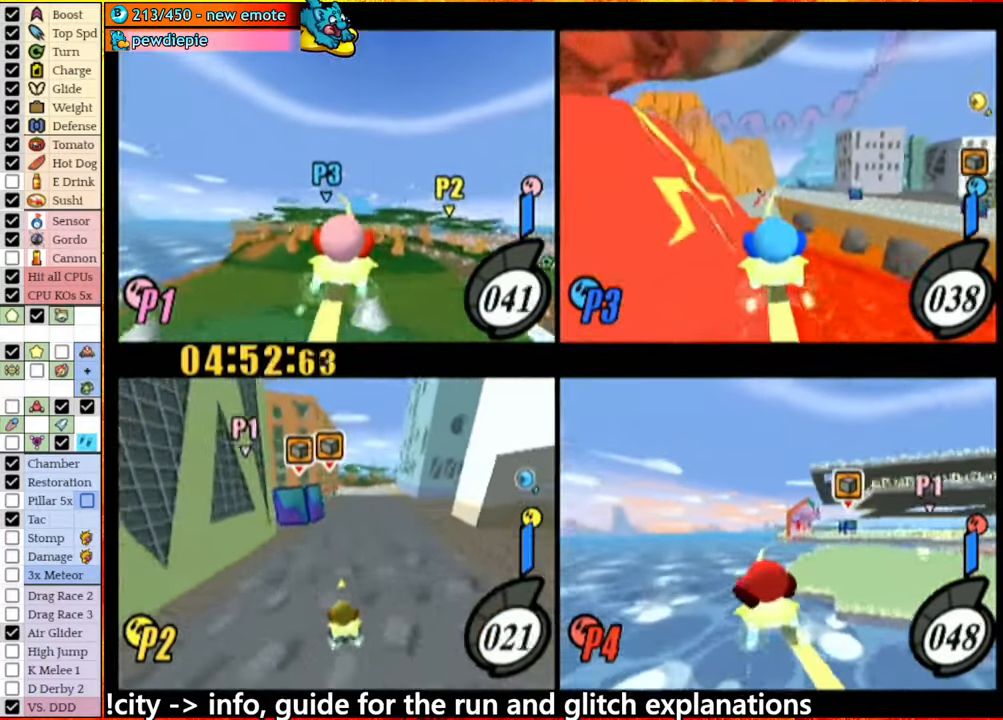
{"dt_ms": 500, "buttons": ["A"], "left_stick": "up-right", "right_stick": "center", "events": [[16, "left_stick", "left"], [100, "left_stick", "center"], [333, "left_stick", "left"], [383, "left_stick", "down-right"], [483, "left_stick", "up-right"], [500, "A", "down"]]}
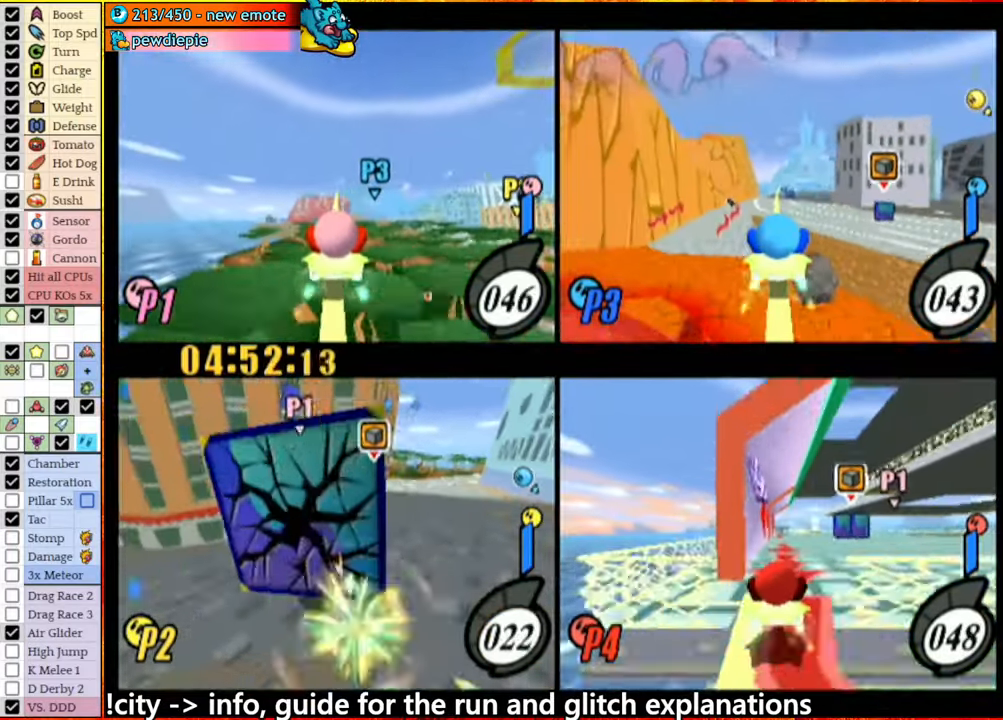
{"dt_ms": 500, "buttons": [], "left_stick": "up", "right_stick": "center", "events": [[66, "left_stick", "left"], [166, "left_stick", "up-right"], [217, "A", "up"], [250, "A", "down"], [283, "left_stick", "left"], [450, "left_stick", "up"], [483, "A", "up"]]}
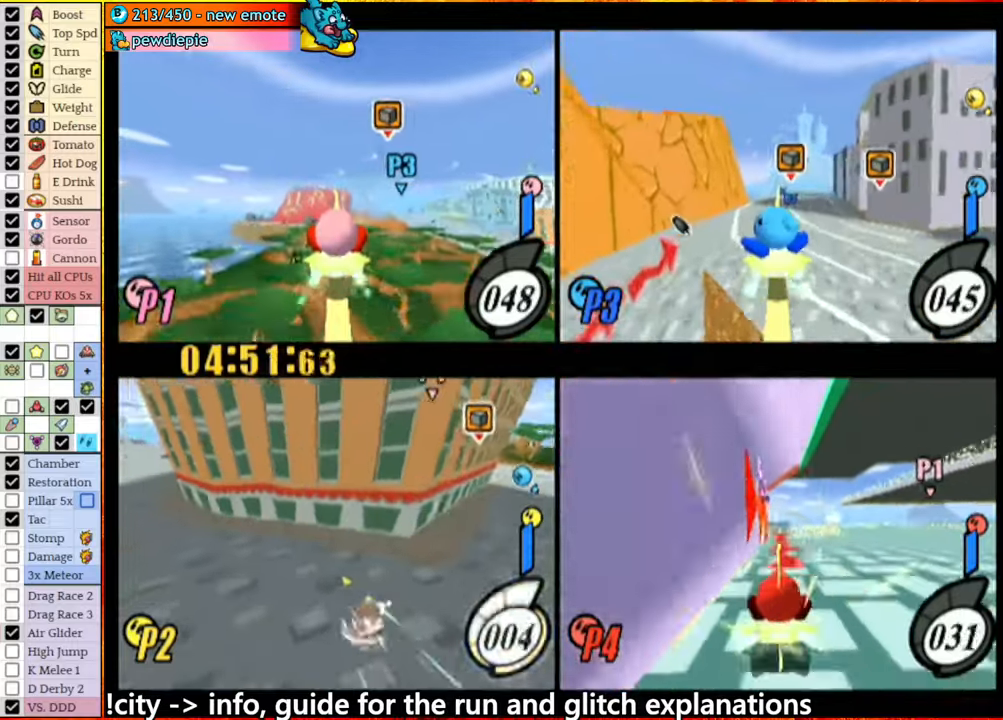
{"dt_ms": 500, "buttons": [], "left_stick": "left", "right_stick": "center", "events": [[100, "left_stick", "left"], [200, "right_stick", "left"], [233, "left_stick", "center"], [283, "left_stick", "left"], [383, "right_stick", "center"]]}
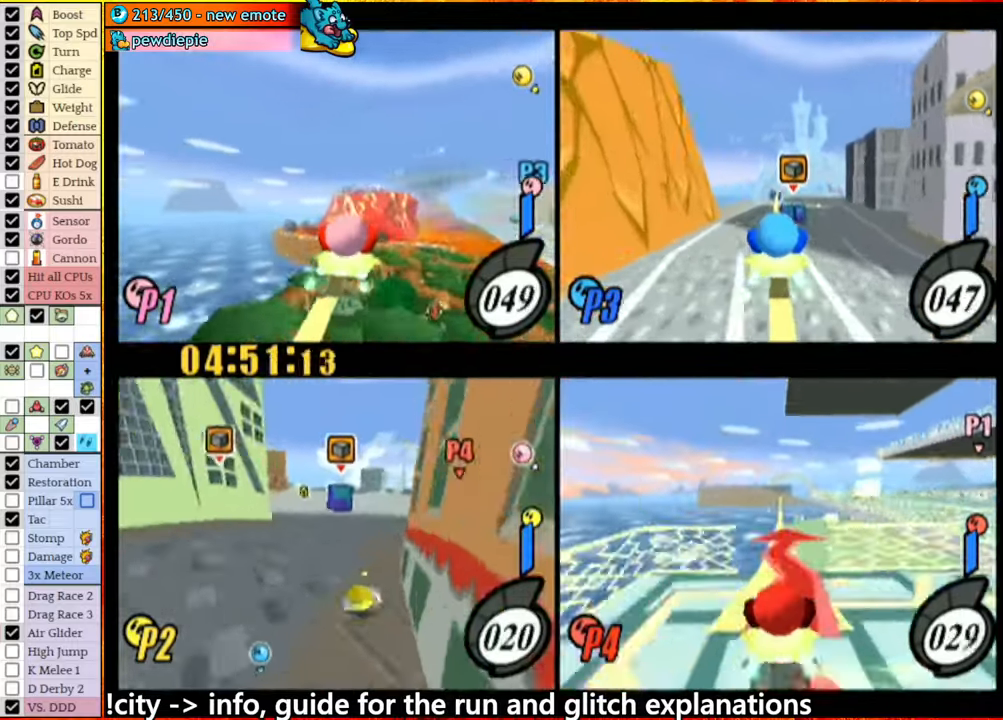
{"dt_ms": 500, "buttons": [], "left_stick": "center", "right_stick": "center", "events": [[133, "left_stick", "center"]]}
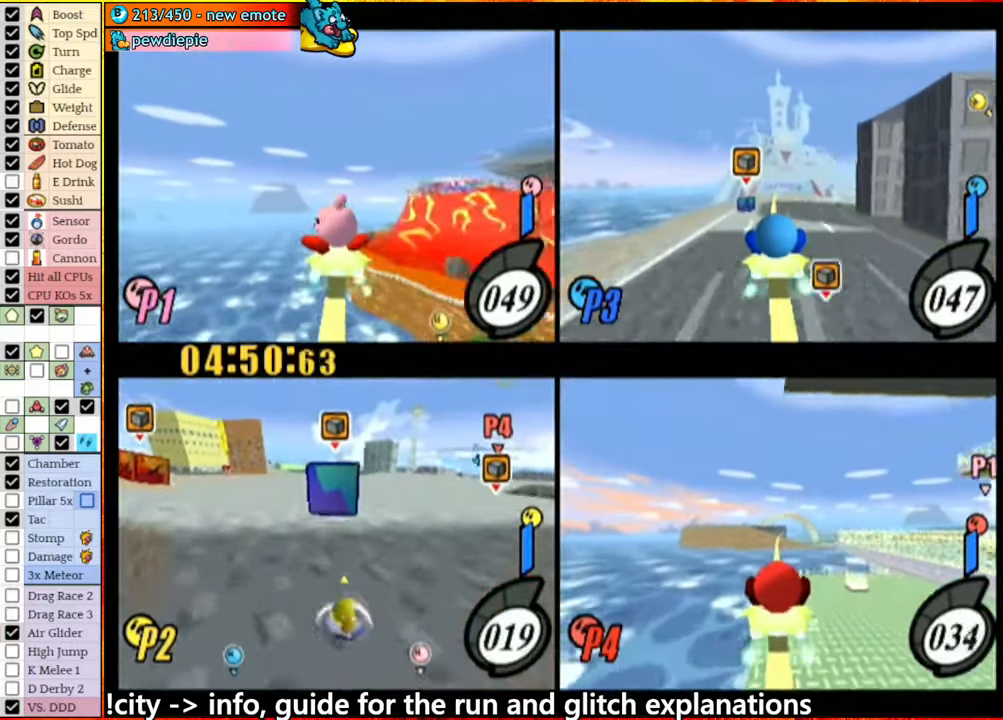
{"dt_ms": 500, "buttons": [], "left_stick": "up-right", "right_stick": "center", "events": [[167, "left_stick", "down"], [300, "left_stick", "right"], [350, "A", "down"], [350, "left_stick", "up-right"], [450, "A", "up"]]}
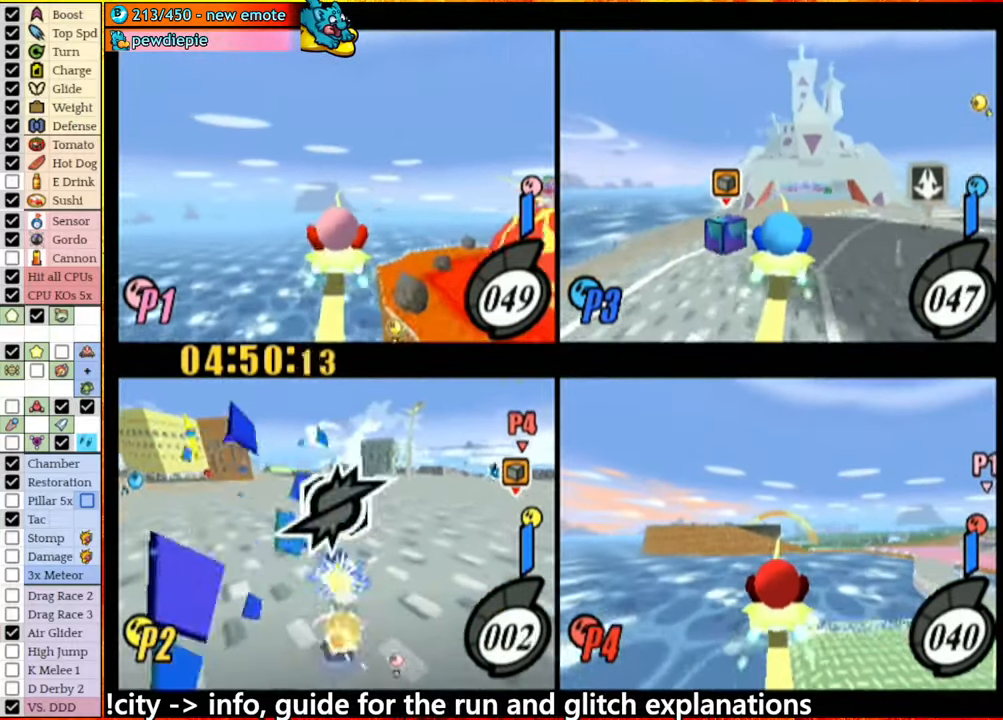
{"dt_ms": 500, "buttons": ["A"], "left_stick": "right", "right_stick": "center", "events": [[17, "A", "down"], [67, "left_stick", "up"], [167, "A", "up"], [200, "A", "down"], [483, "left_stick", "right"]]}
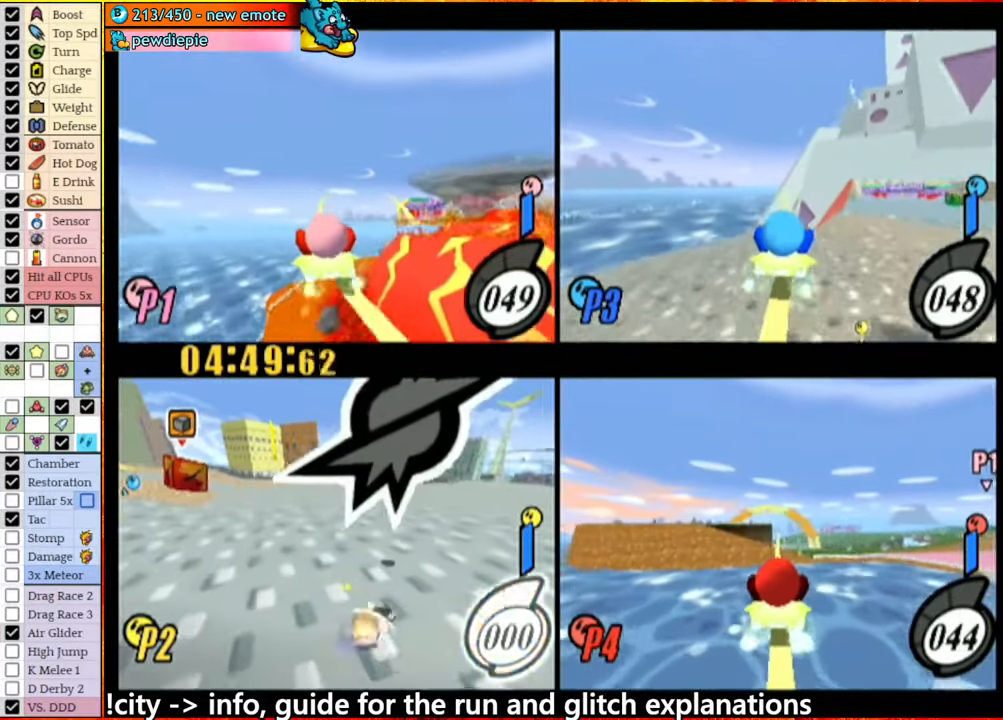
{"dt_ms": 500, "buttons": [], "left_stick": "left", "right_stick": "left", "events": [[100, "A", "up"], [200, "A", "down"], [233, "left_stick", "left"], [383, "A", "up"], [467, "right_stick", "left"]]}
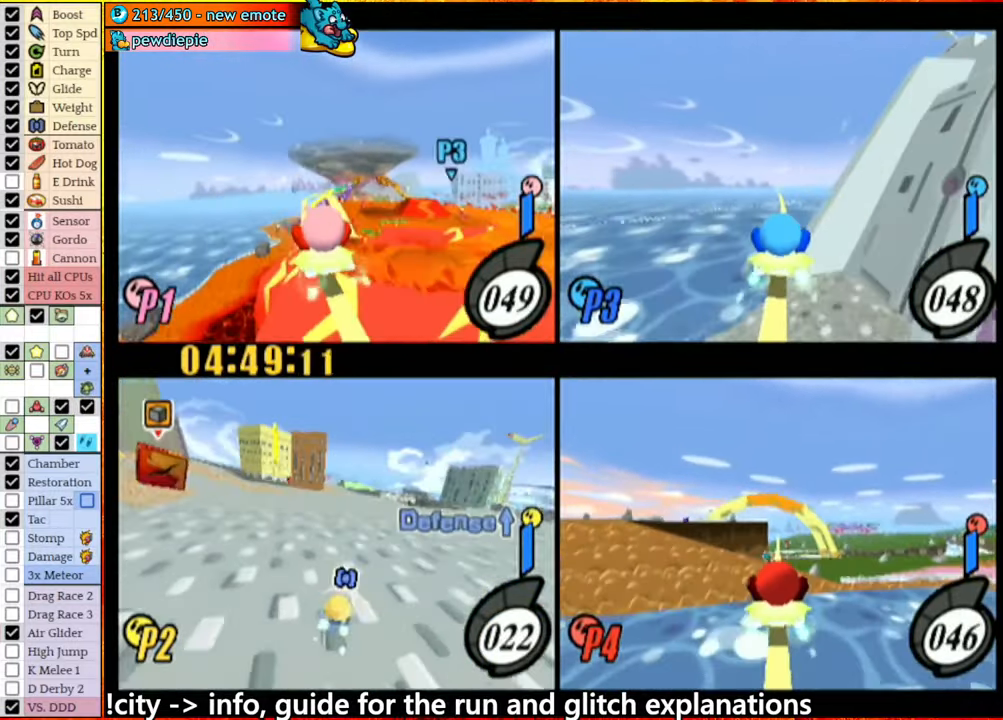
{"dt_ms": 500, "buttons": [], "left_stick": "center", "right_stick": "center", "events": [[133, "right_stick", "center"], [450, "left_stick", "center"]]}
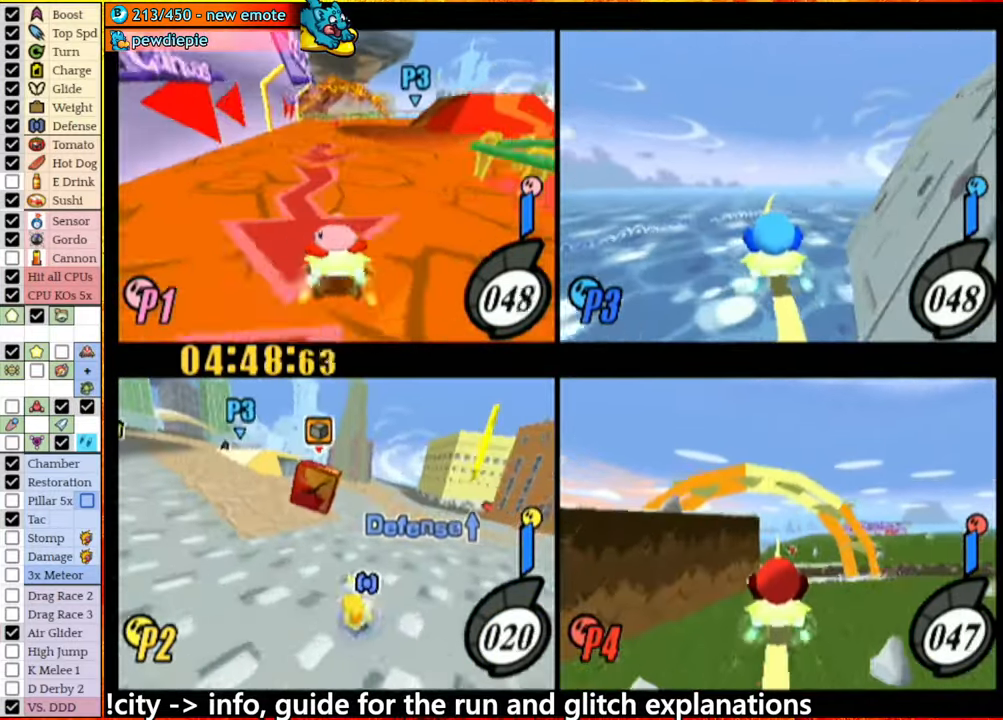
{"dt_ms": 500, "buttons": ["A"], "left_stick": "left", "right_stick": "center", "events": [[133, "left_stick", "left"], [250, "left_stick", "center"], [317, "left_stick", "right"], [367, "left_stick", "center"], [417, "A", "down"], [417, "left_stick", "left"]]}
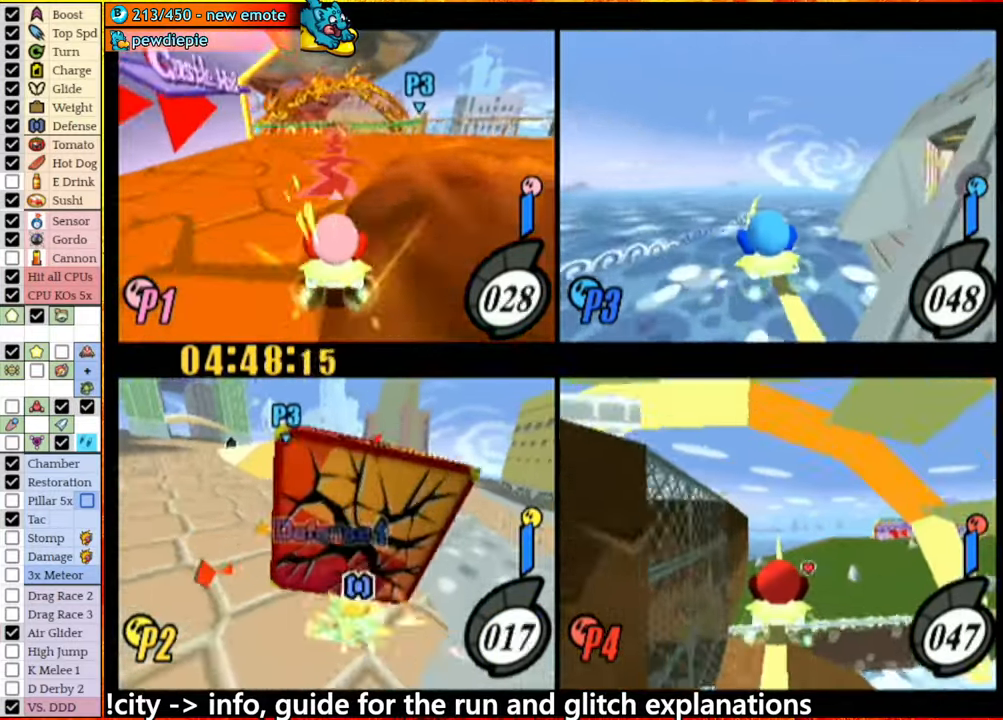
{"dt_ms": 500, "buttons": ["A"], "left_stick": "up-right", "right_stick": "center", "events": [[17, "A", "up"], [50, "left_stick", "up-right"], [67, "A", "down"], [233, "A", "up"], [283, "left_stick", "up"], [317, "A", "down"], [383, "left_stick", "up-right"]]}
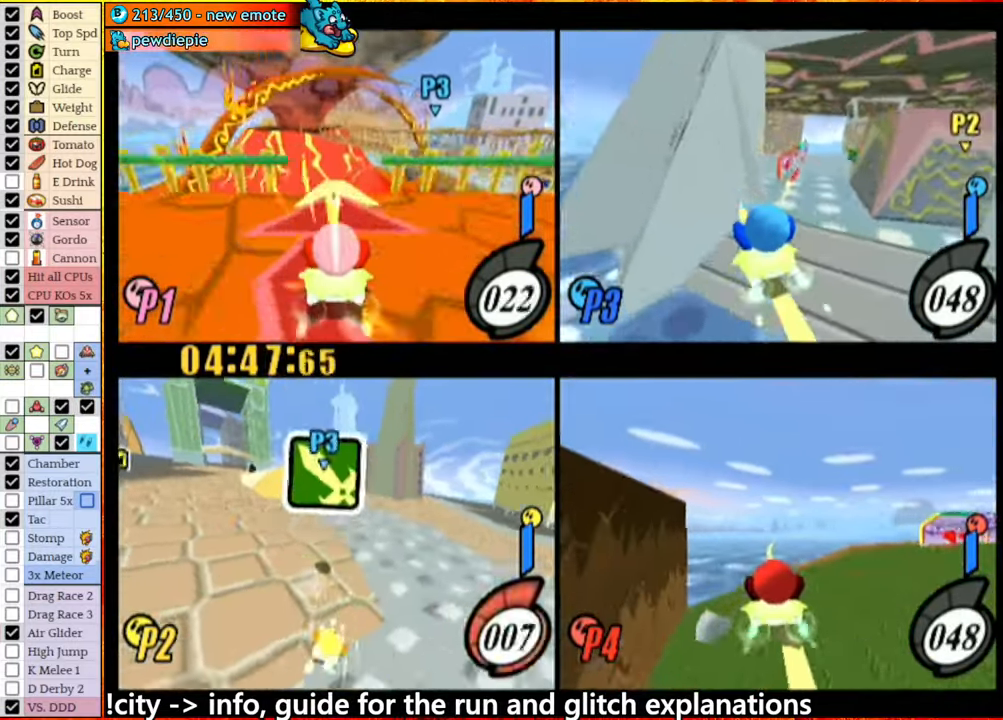
{"dt_ms": 500, "buttons": [], "left_stick": "center", "right_stick": "center", "events": [[33, "left_stick", "right"], [67, "A", "up"], [267, "left_stick", "center"]]}
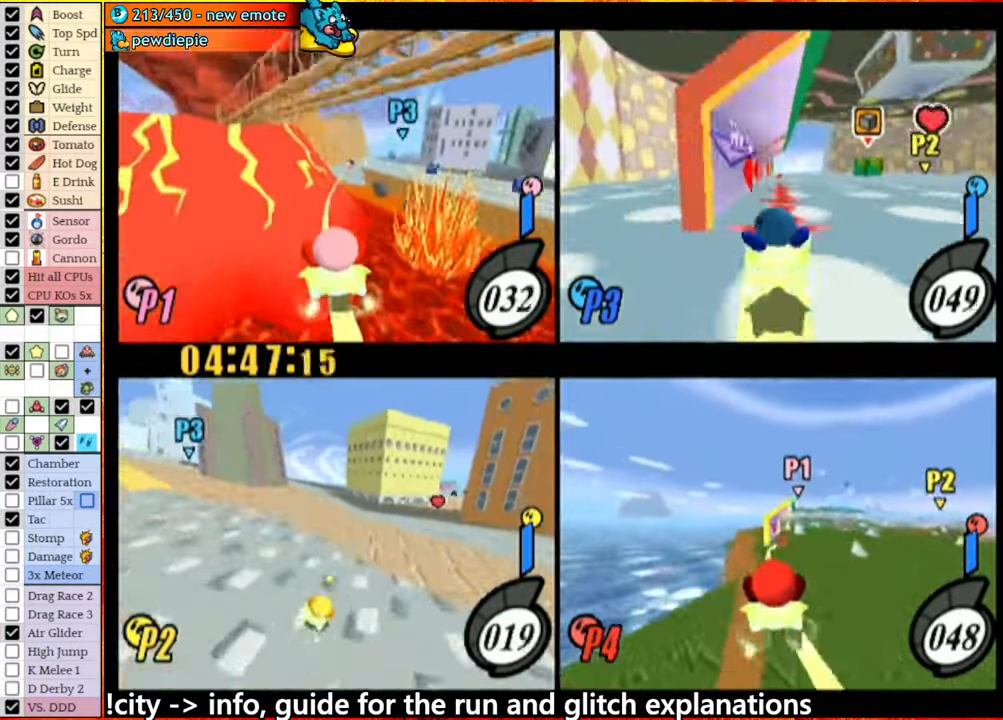
{"dt_ms": 500, "buttons": [], "left_stick": "center", "right_stick": "center", "events": [[150, "left_stick", "right"], [350, "left_stick", "center"]]}
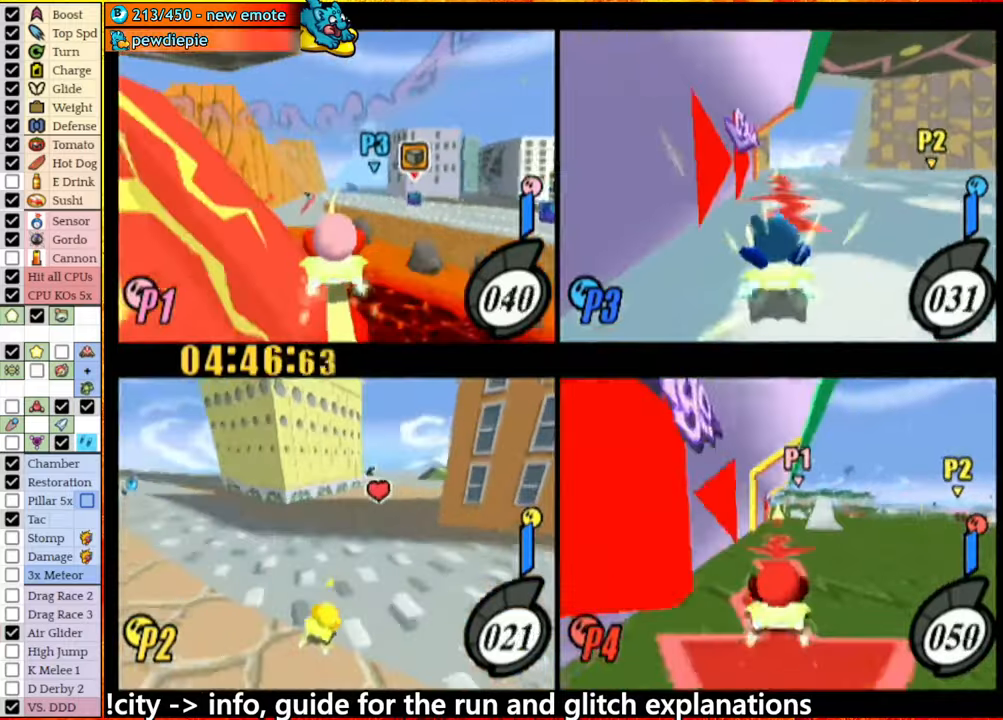
{"dt_ms": 500, "buttons": [], "left_stick": "right", "right_stick": "center", "events": [[400, "left_stick", "right"]]}
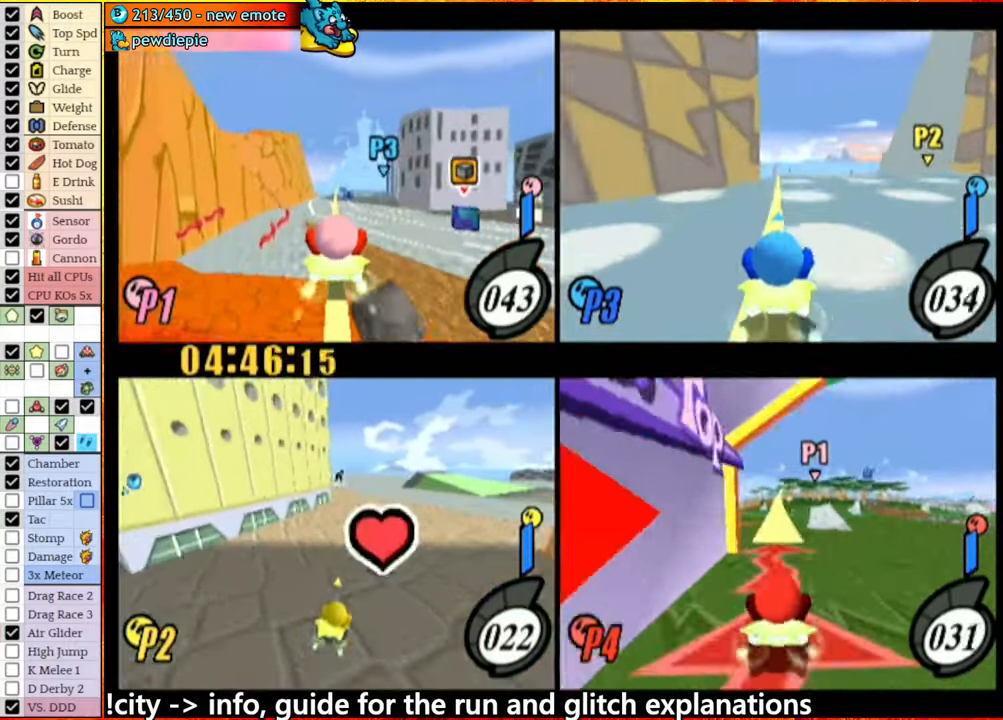
{"dt_ms": 500, "buttons": [], "left_stick": "right", "right_stick": "center", "events": [[100, "left_stick", "center"], [467, "left_stick", "right"]]}
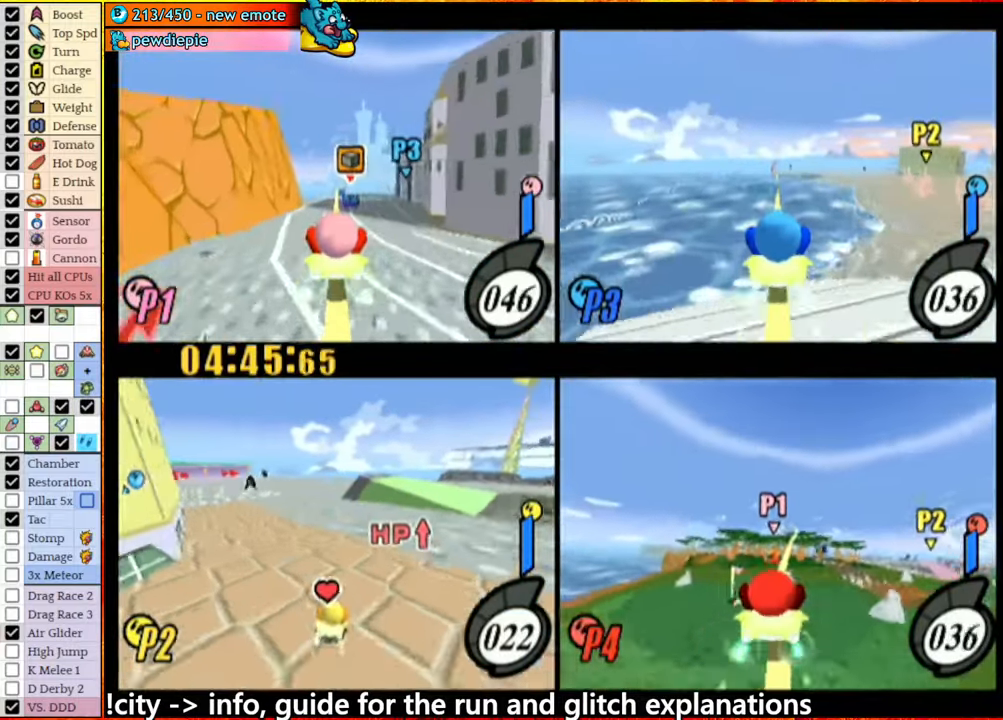
{"dt_ms": 500, "buttons": [], "left_stick": "right", "right_stick": "center", "events": []}
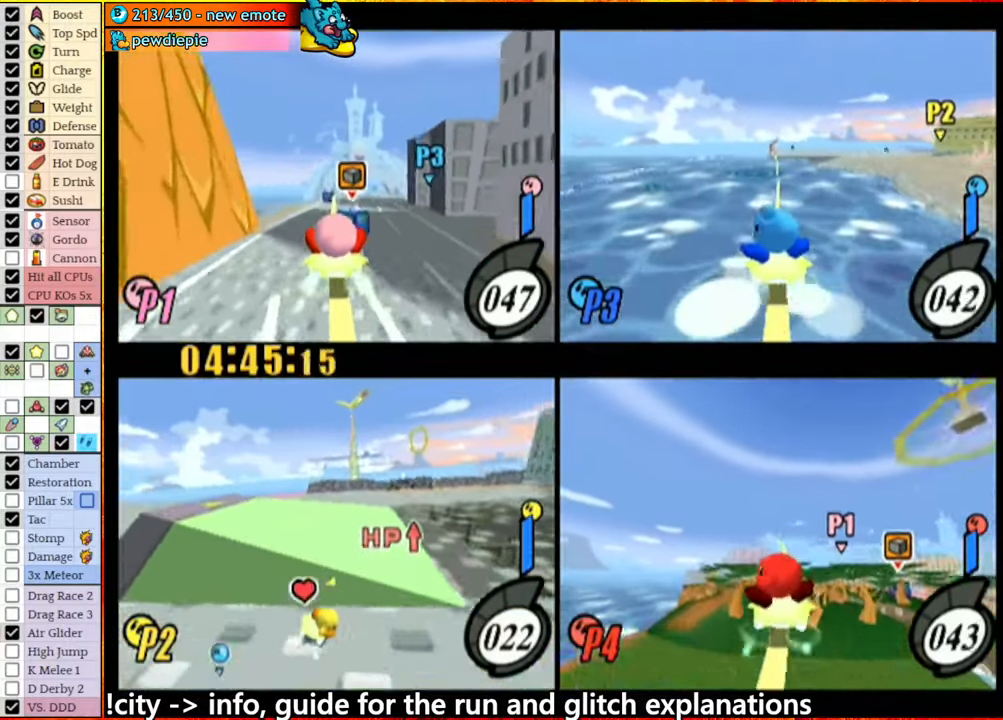
{"dt_ms": 500, "buttons": [], "left_stick": "down", "right_stick": "center", "events": [[84, "left_stick", "down"]]}
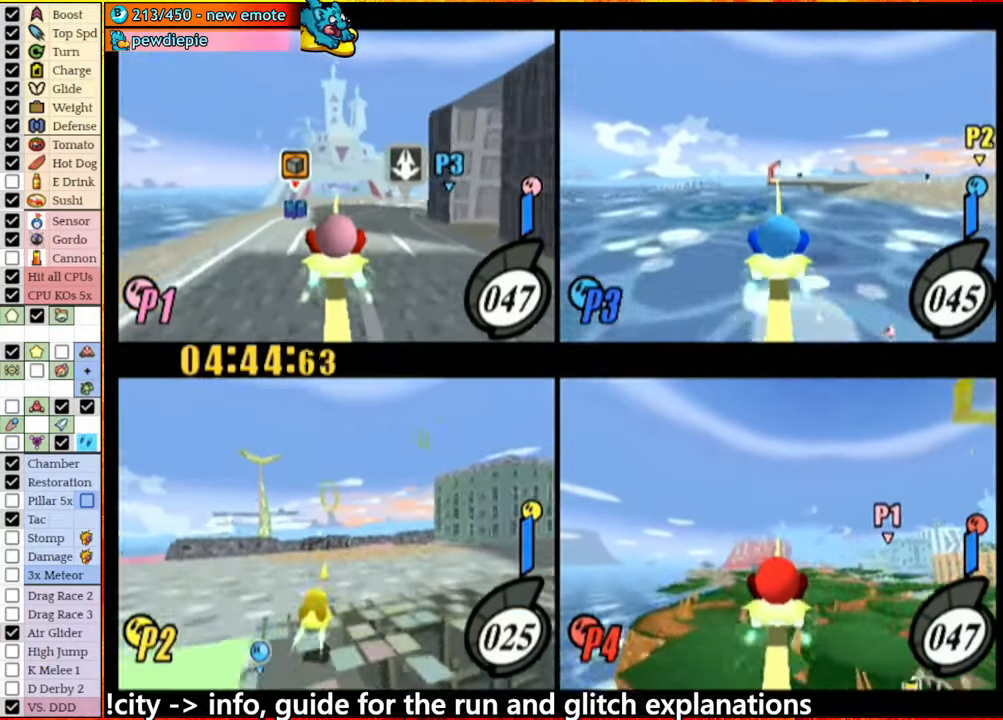
{"dt_ms": 500, "buttons": [], "left_stick": "down", "right_stick": "center", "events": [[134, "left_stick", "center"], [250, "left_stick", "down-right"], [384, "left_stick", "center"], [450, "left_stick", "down"]]}
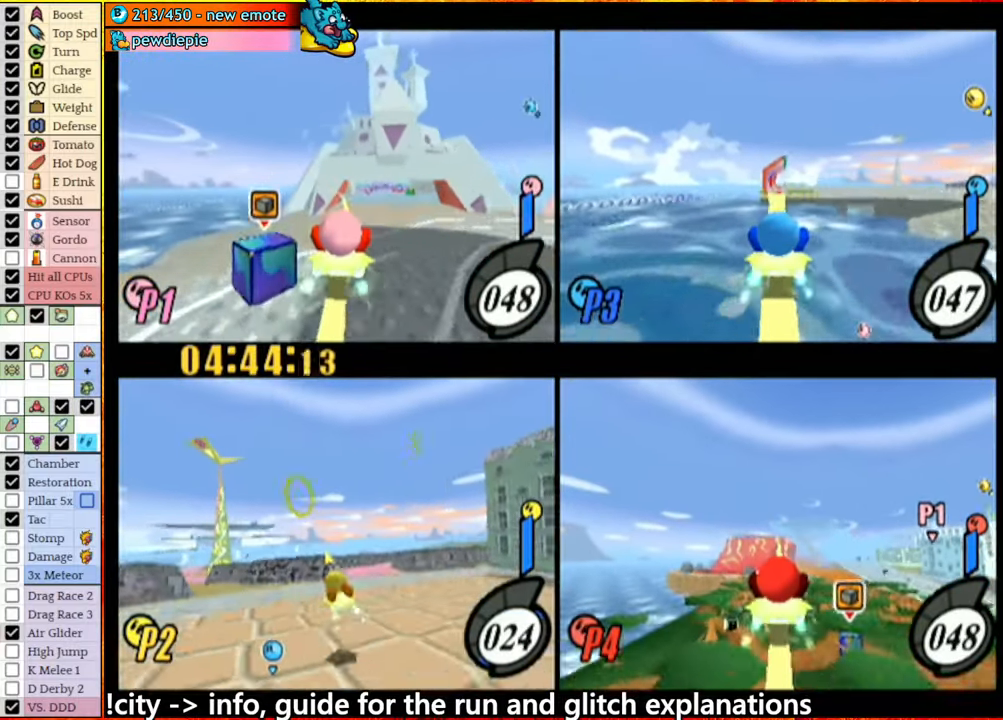
{"dt_ms": 500, "buttons": [], "left_stick": "right", "right_stick": "center", "events": [[84, "left_stick", "center"], [467, "left_stick", "right"]]}
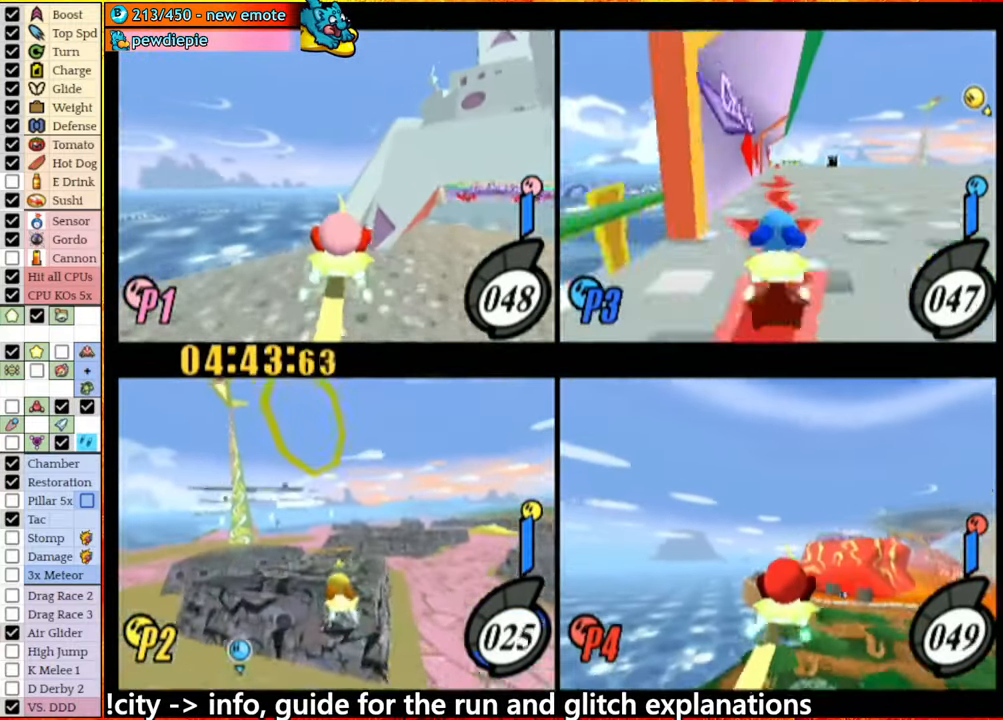
{"dt_ms": 500, "buttons": [], "left_stick": "center", "right_stick": "center", "events": [[67, "left_stick", "center"], [117, "A", "down"], [184, "A", "up"]]}
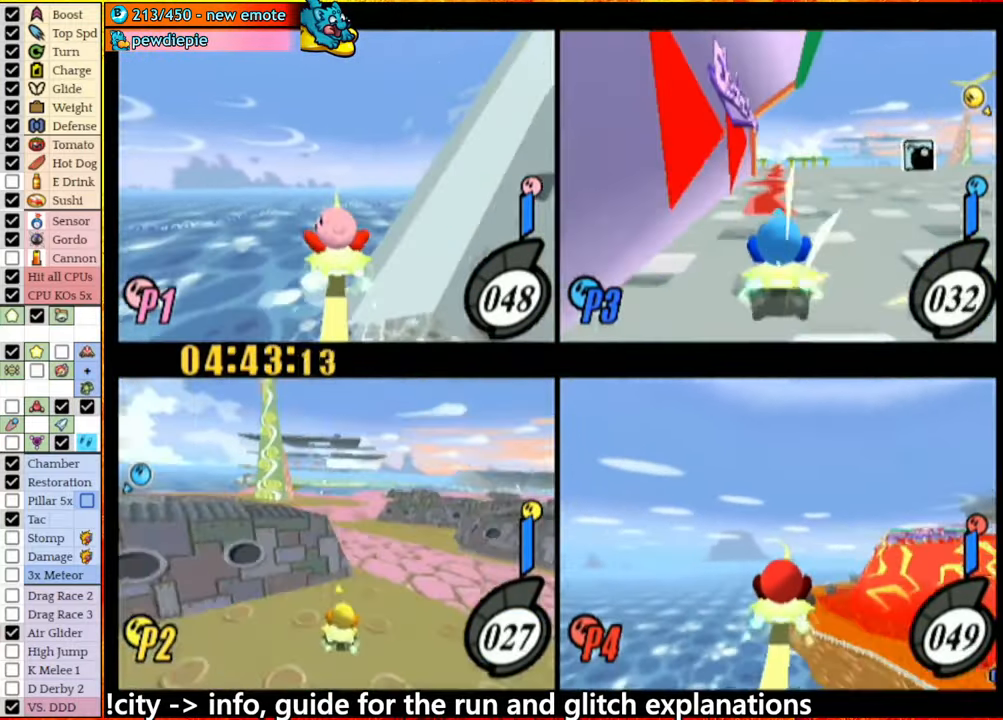
{"dt_ms": 500, "buttons": [], "left_stick": "center", "right_stick": "center", "events": [[334, "left_stick", "left"], [434, "left_stick", "center"]]}
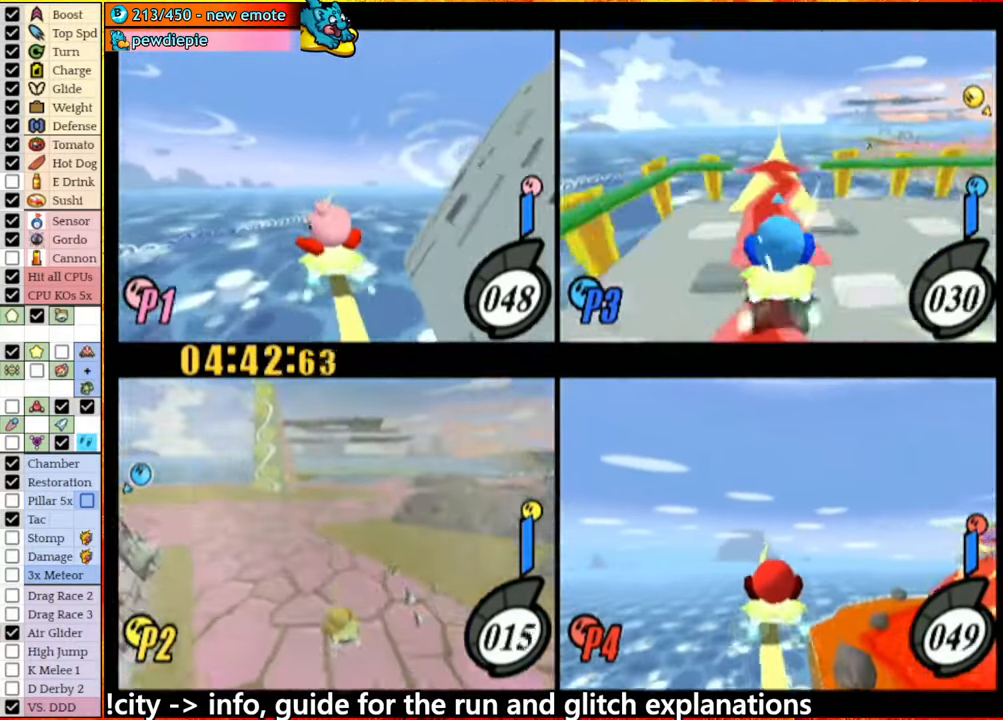
{"dt_ms": 500, "buttons": [], "left_stick": "up-right", "right_stick": "center", "events": [[200, "left_stick", "up-right"]]}
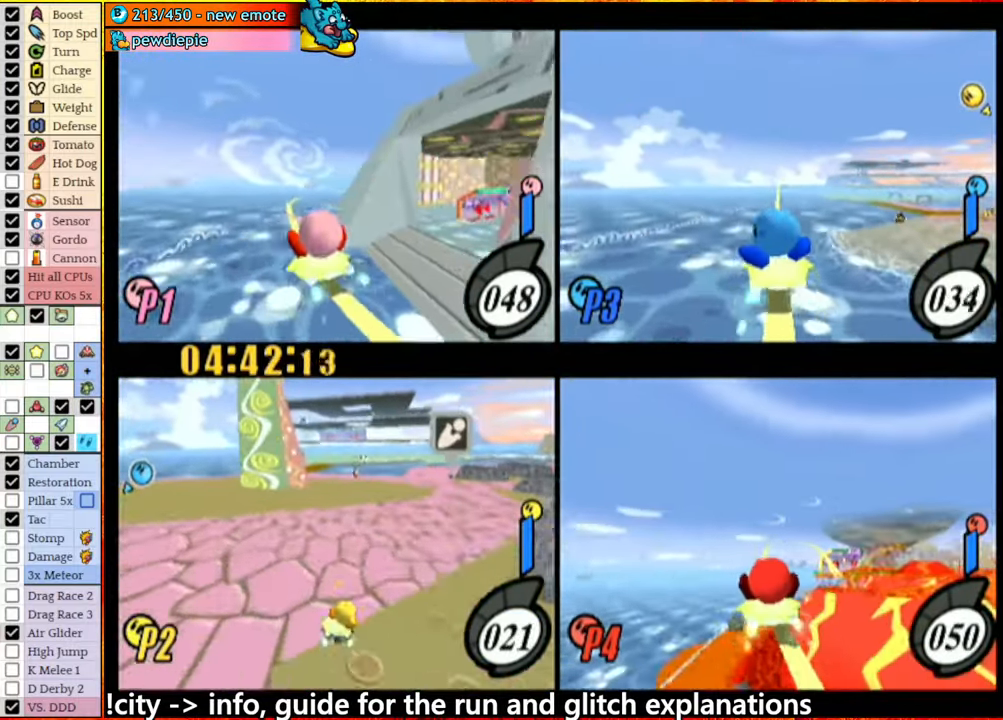
{"dt_ms": 500, "buttons": [], "left_stick": "center", "right_stick": "center", "events": [[134, "left_stick", "up"], [300, "left_stick", "center"]]}
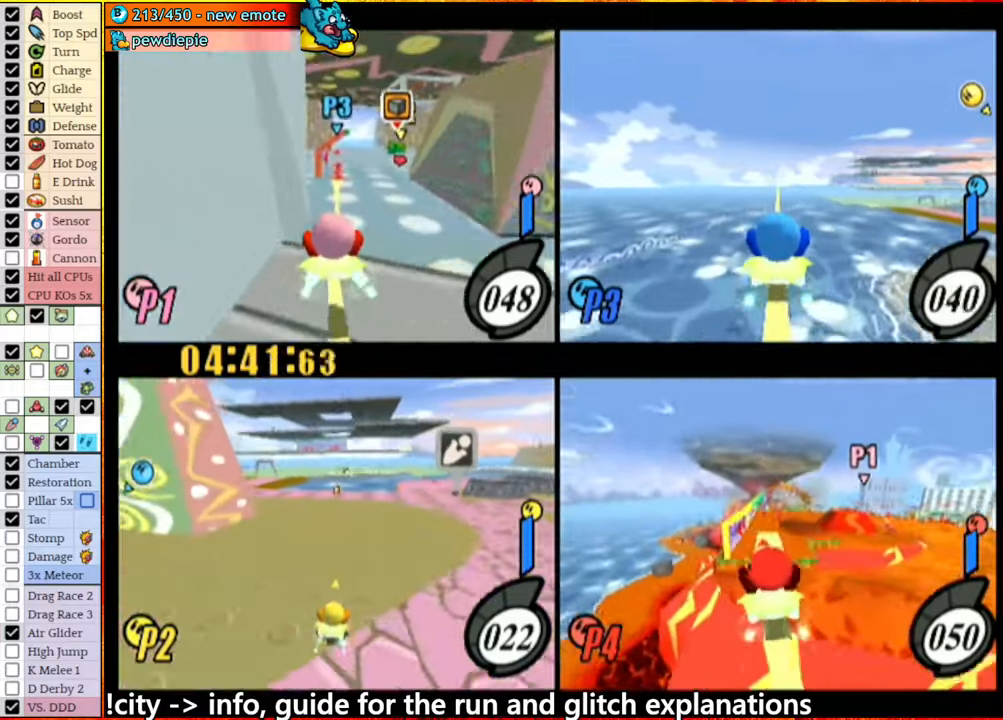
{"dt_ms": 500, "buttons": [], "left_stick": "center", "right_stick": "center", "events": [[383, "left_stick", "right"], [483, "left_stick", "center"]]}
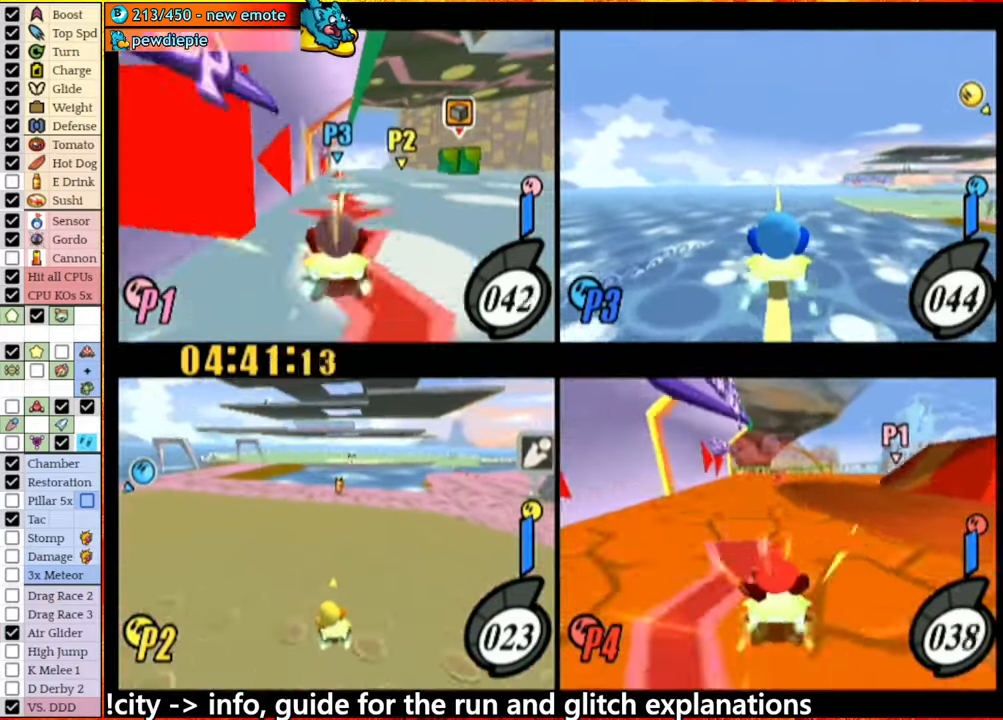
{"dt_ms": 500, "buttons": ["A"], "left_stick": "right", "right_stick": "center", "events": [[383, "A", "down"], [383, "left_stick", "right"]]}
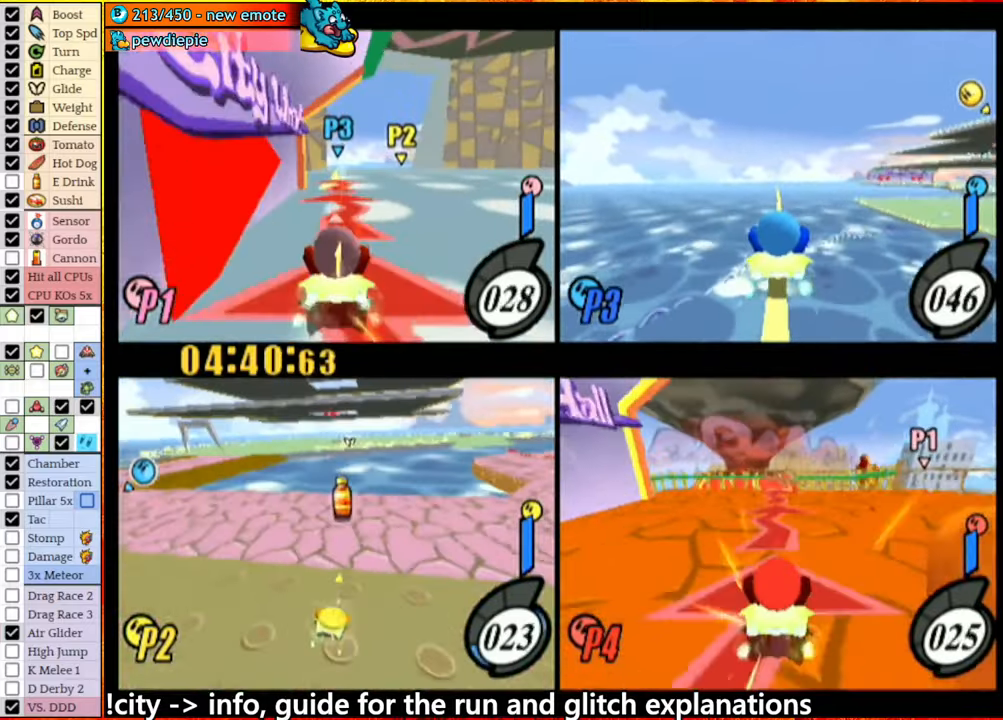
{"dt_ms": 500, "buttons": [], "left_stick": "right", "right_stick": "center", "events": [[283, "A", "up"]]}
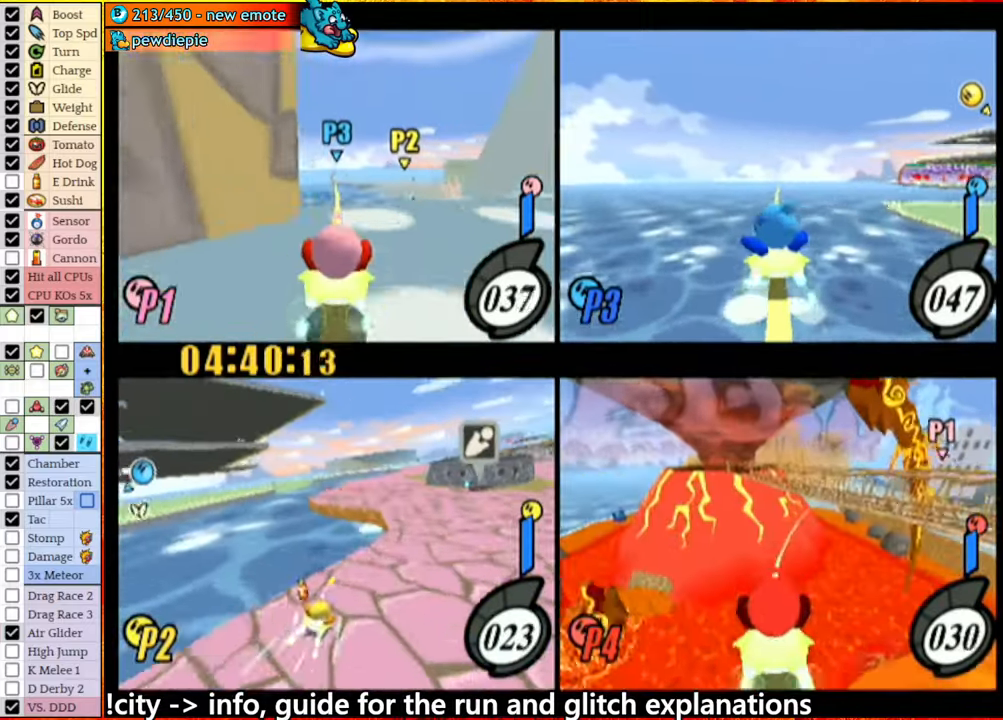
{"dt_ms": 1000, "buttons": [], "left_stick": "center", "right_stick": "center"}